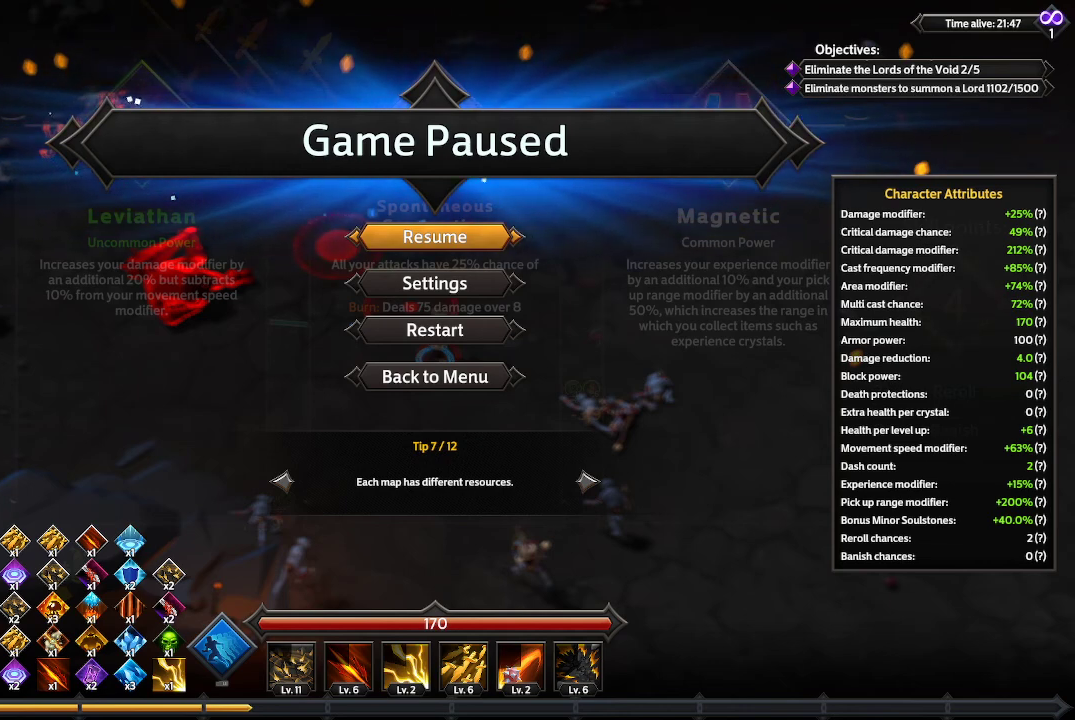
Gameplay with a controller (Xbox layout); each line is a JSON object with the inputs held at the frame after it. "events" lists button and stick changes between this image and that frame as [ms after this image, input, new state], when the widget could be followed in between. Not read: R3.
{"buttons": [], "left_stick": "center", "right_stick": "center", "events": [[100, "B", "down"], [133, "B", "up"]]}
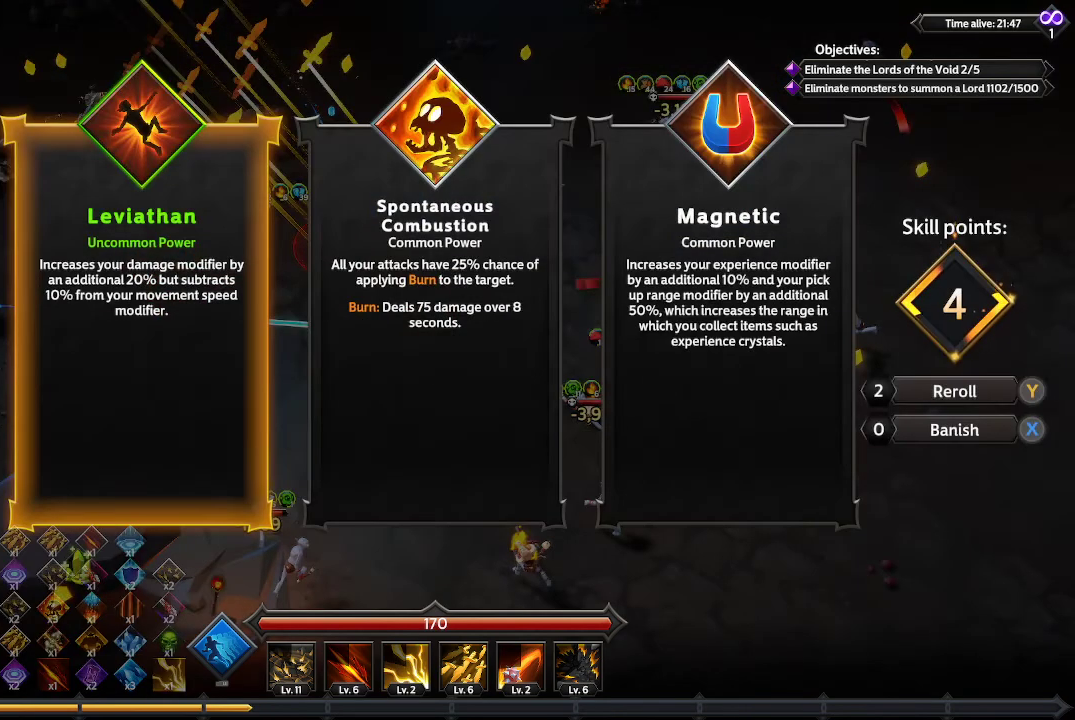
{"buttons": [], "left_stick": "center", "right_stick": "center", "events": []}
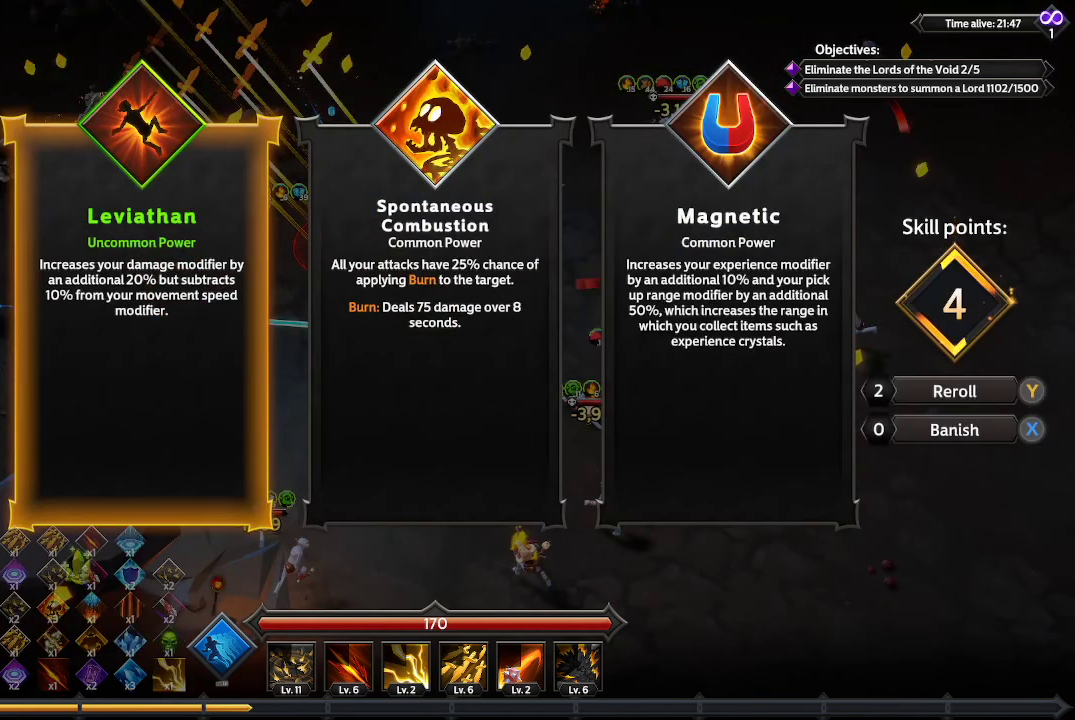
{"buttons": [], "left_stick": "center", "right_stick": "center", "events": []}
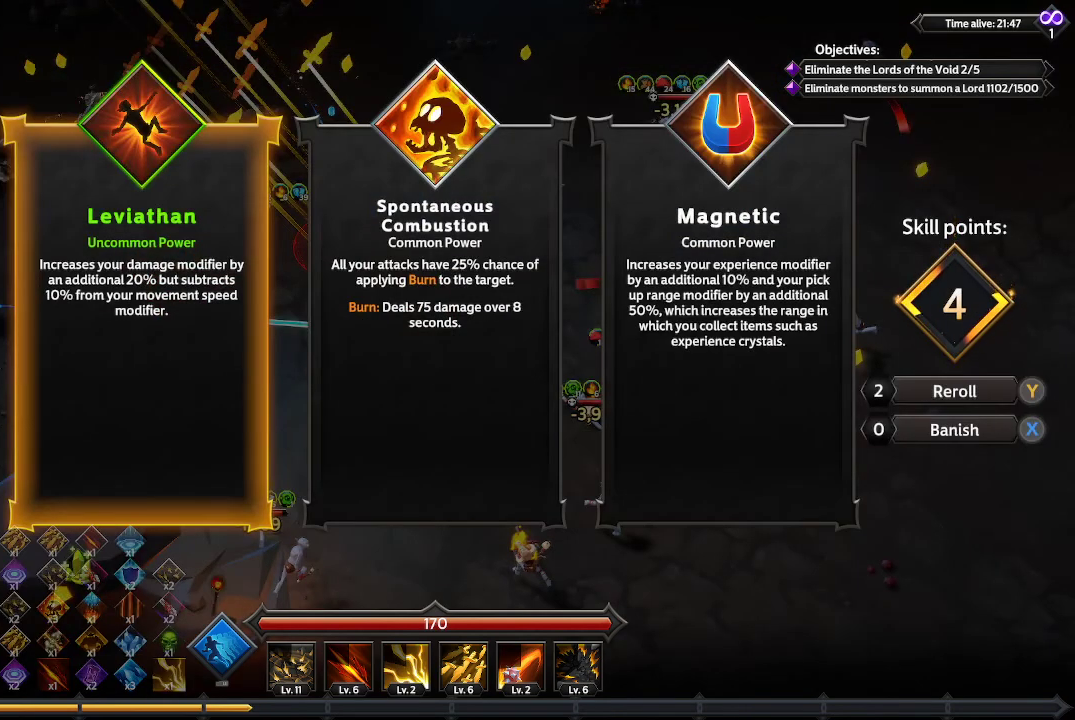
{"buttons": [], "left_stick": "center", "right_stick": "center", "events": []}
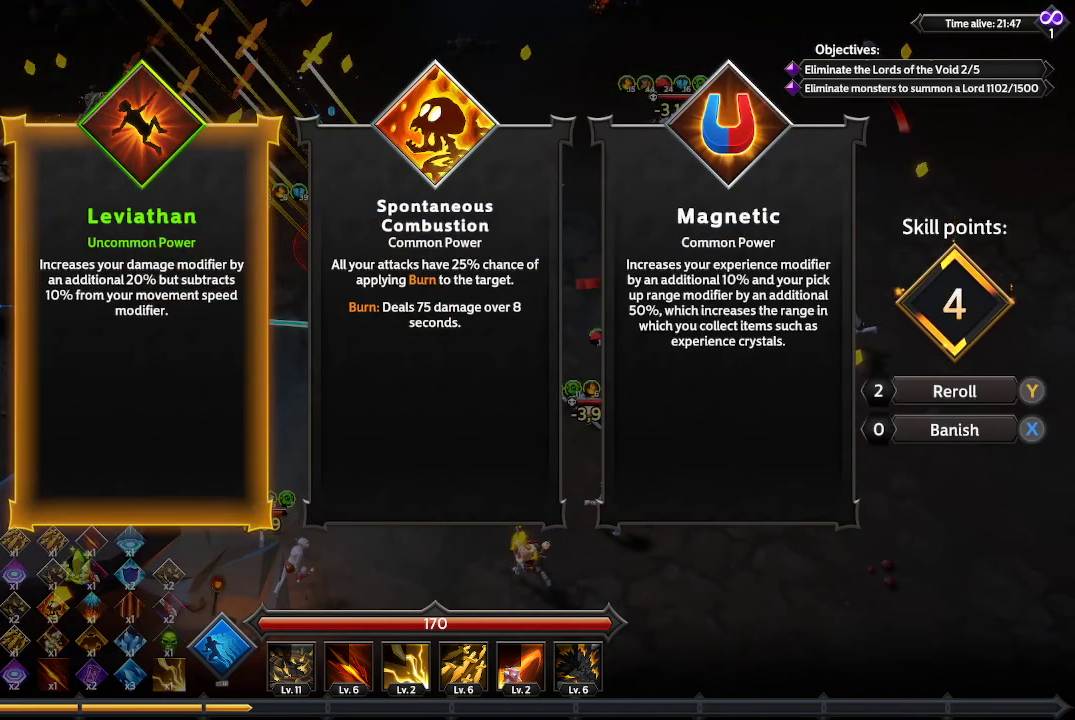
{"buttons": ["START"], "left_stick": "center", "right_stick": "center", "events": [[433, "START", "down"]]}
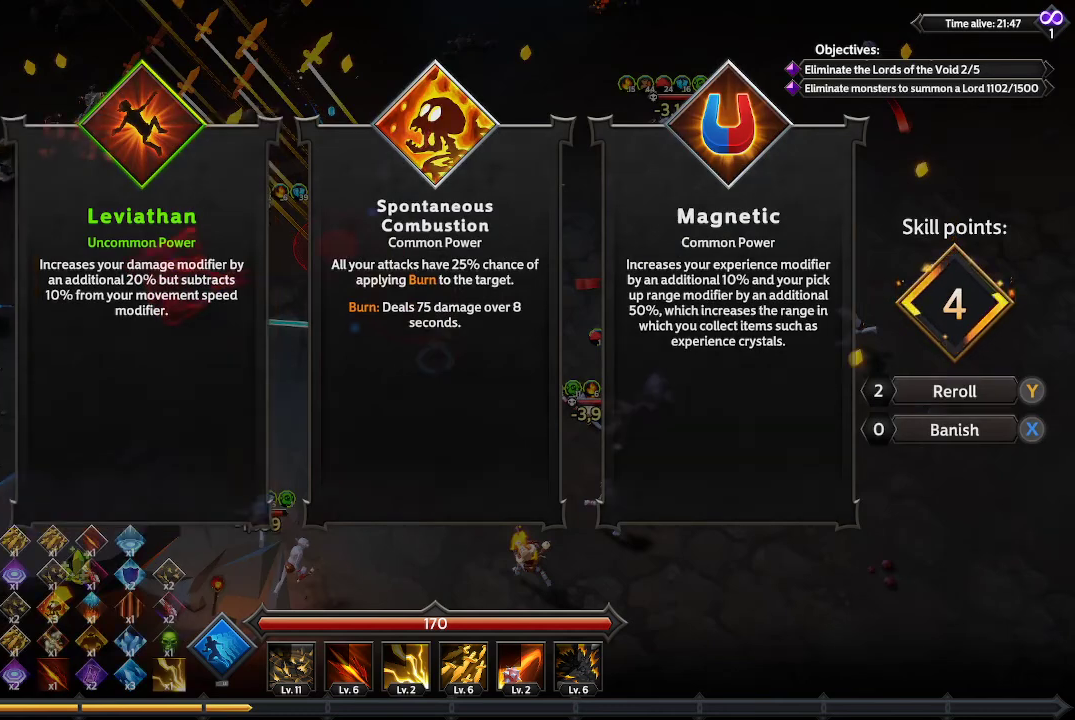
{"buttons": [], "left_stick": "center", "right_stick": "center", "events": [[33, "START", "up"]]}
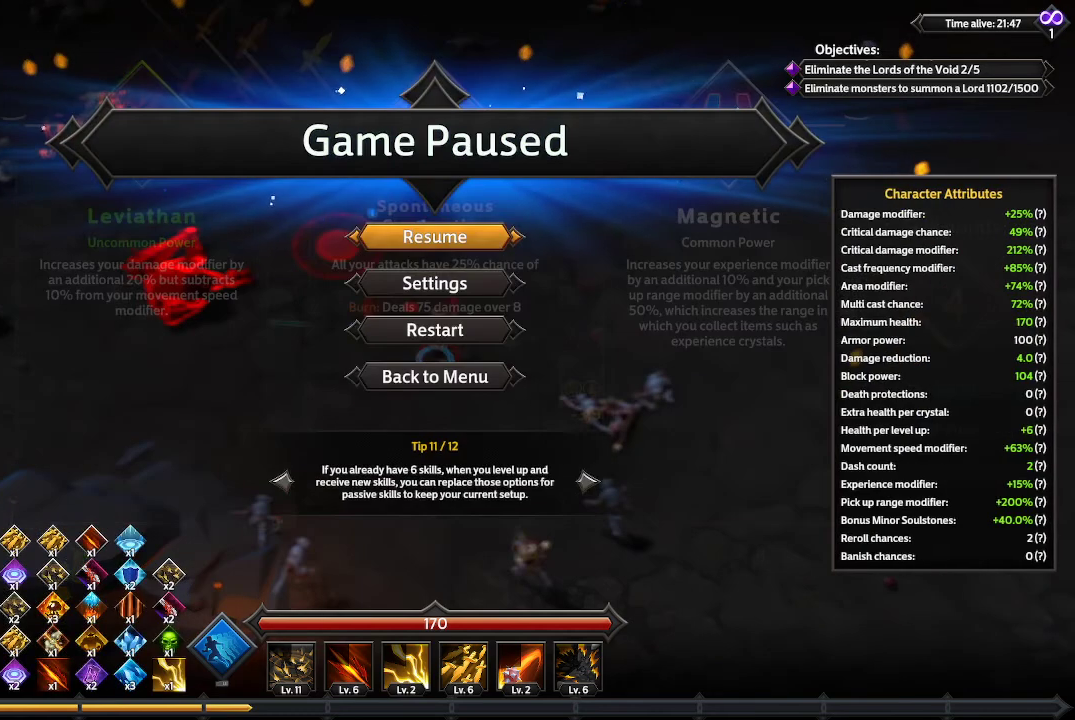
{"buttons": [], "left_stick": "center", "right_stick": "center", "events": []}
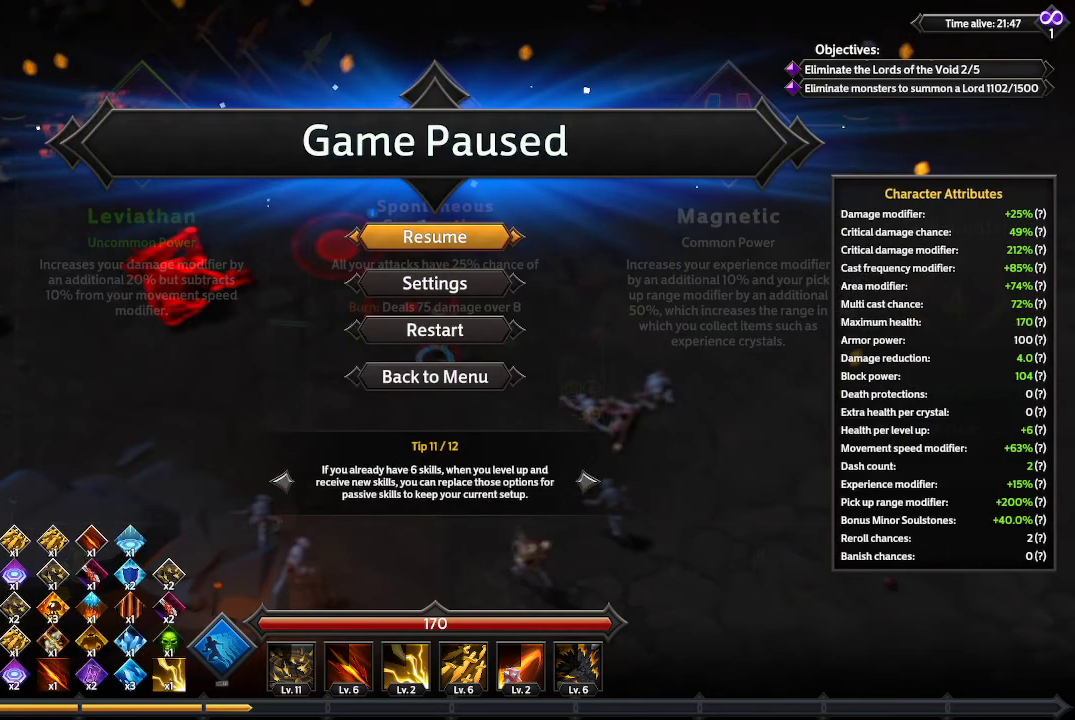
{"buttons": [], "left_stick": "center", "right_stick": "center", "events": []}
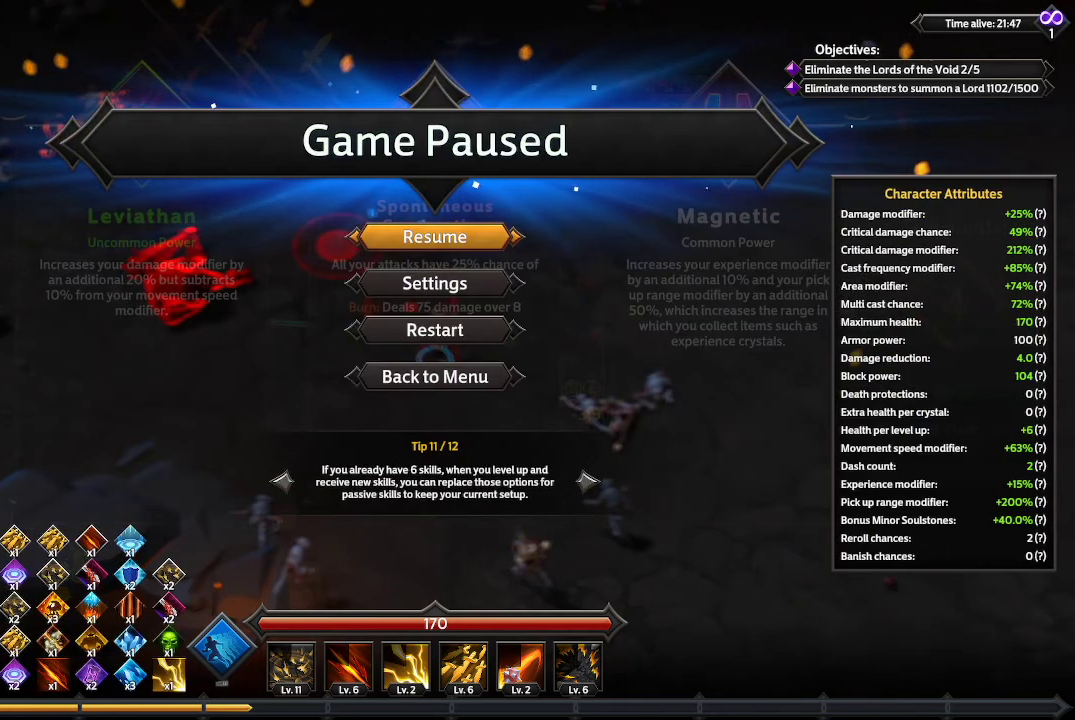
{"buttons": [], "left_stick": "center", "right_stick": "center", "events": []}
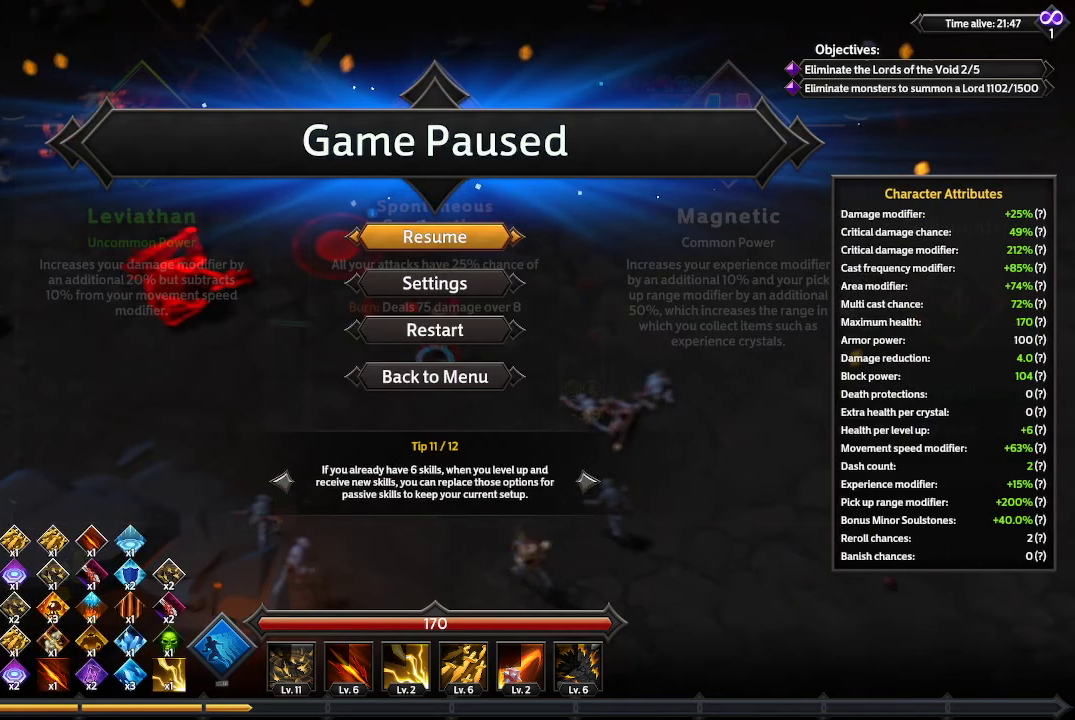
{"buttons": [], "left_stick": "center", "right_stick": "center", "events": []}
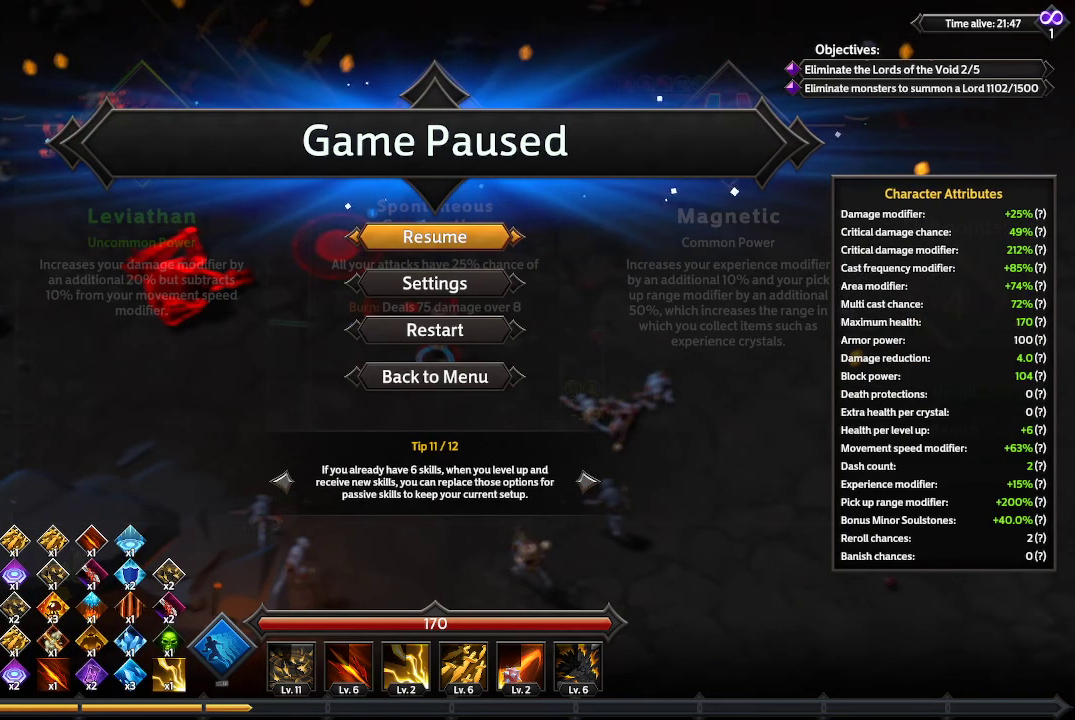
{"buttons": [], "left_stick": "center", "right_stick": "center", "events": []}
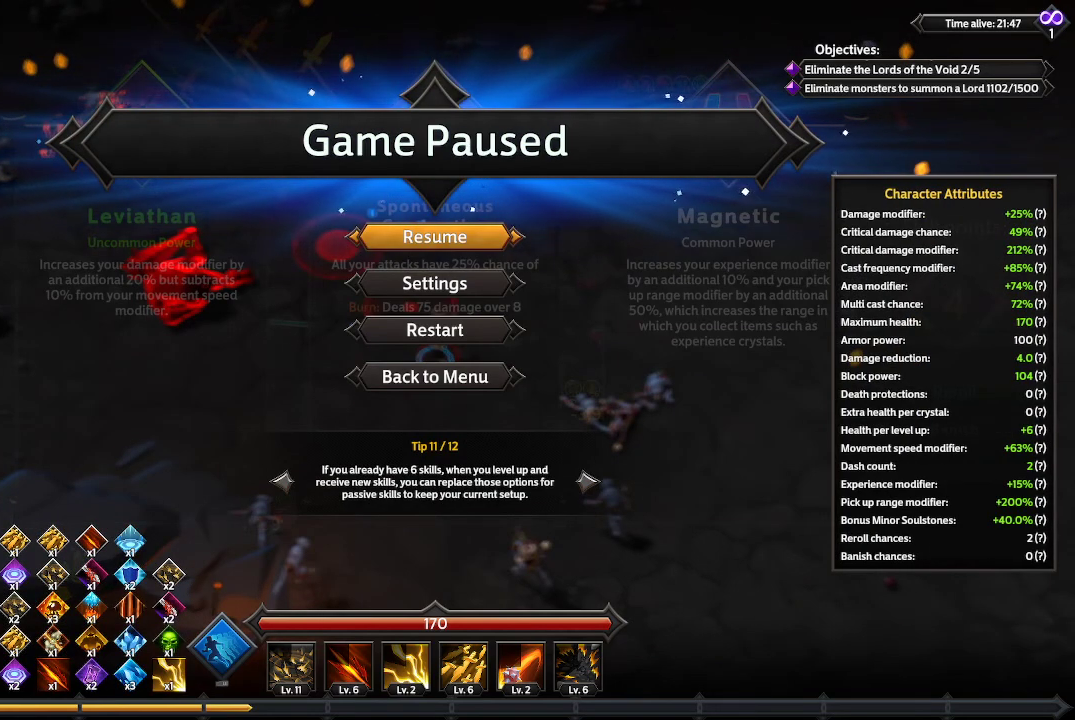
{"buttons": [], "left_stick": "center", "right_stick": "center", "events": []}
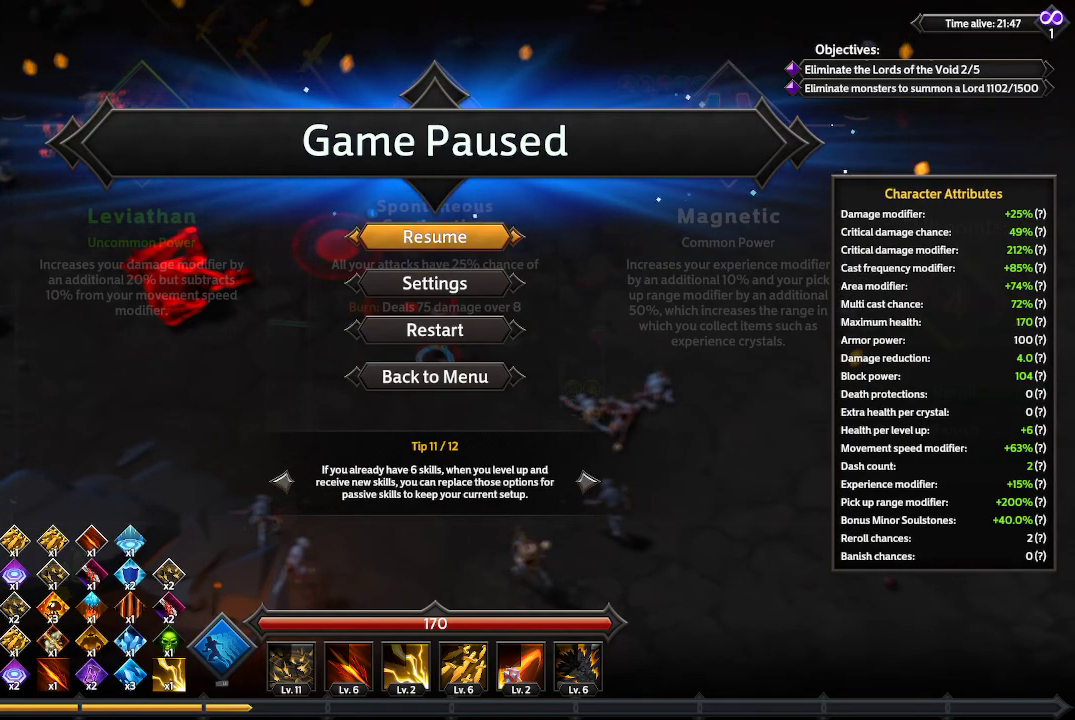
{"buttons": [], "left_stick": "center", "right_stick": "center", "events": []}
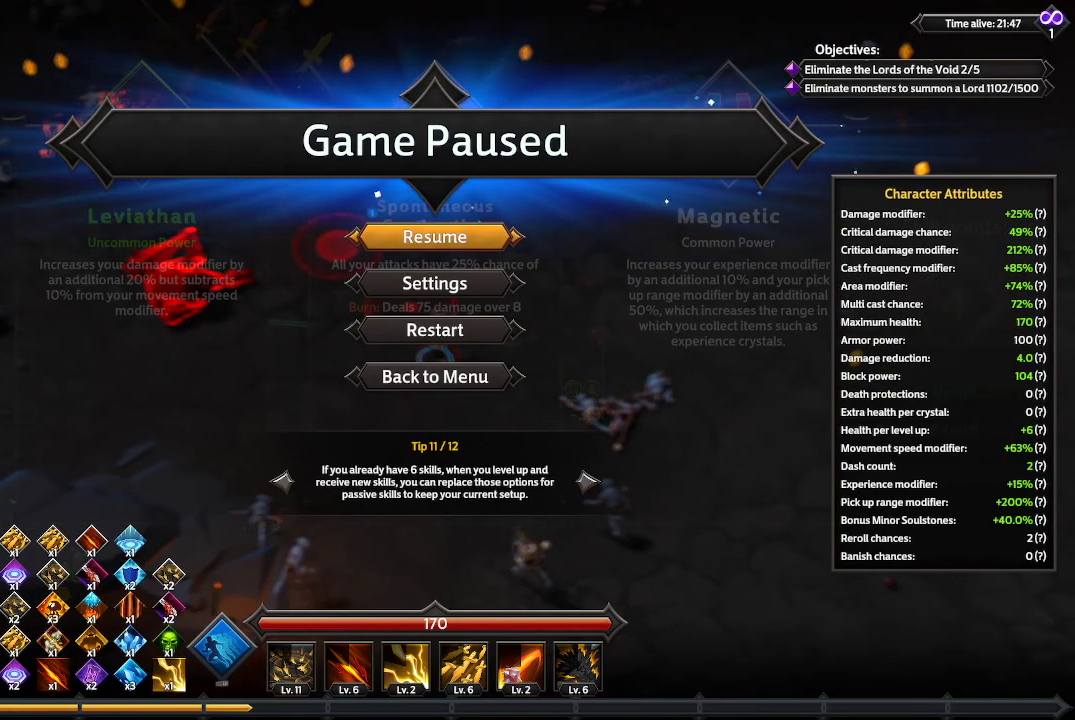
{"buttons": [], "left_stick": "center", "right_stick": "center", "events": []}
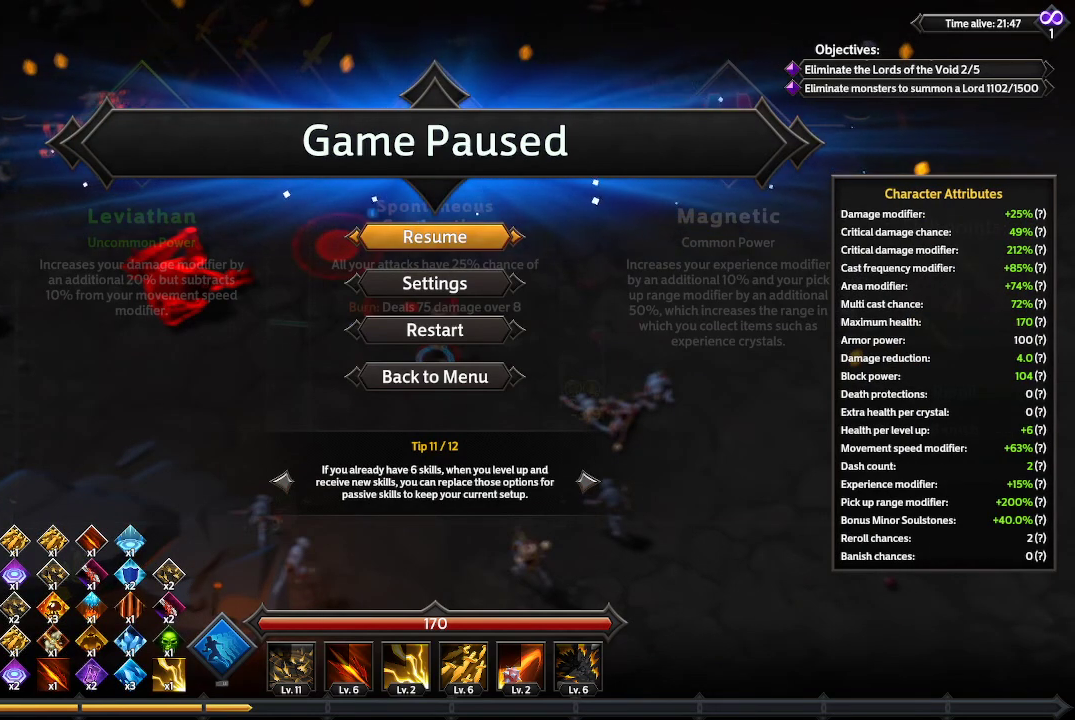
{"buttons": [], "left_stick": "center", "right_stick": "center", "events": []}
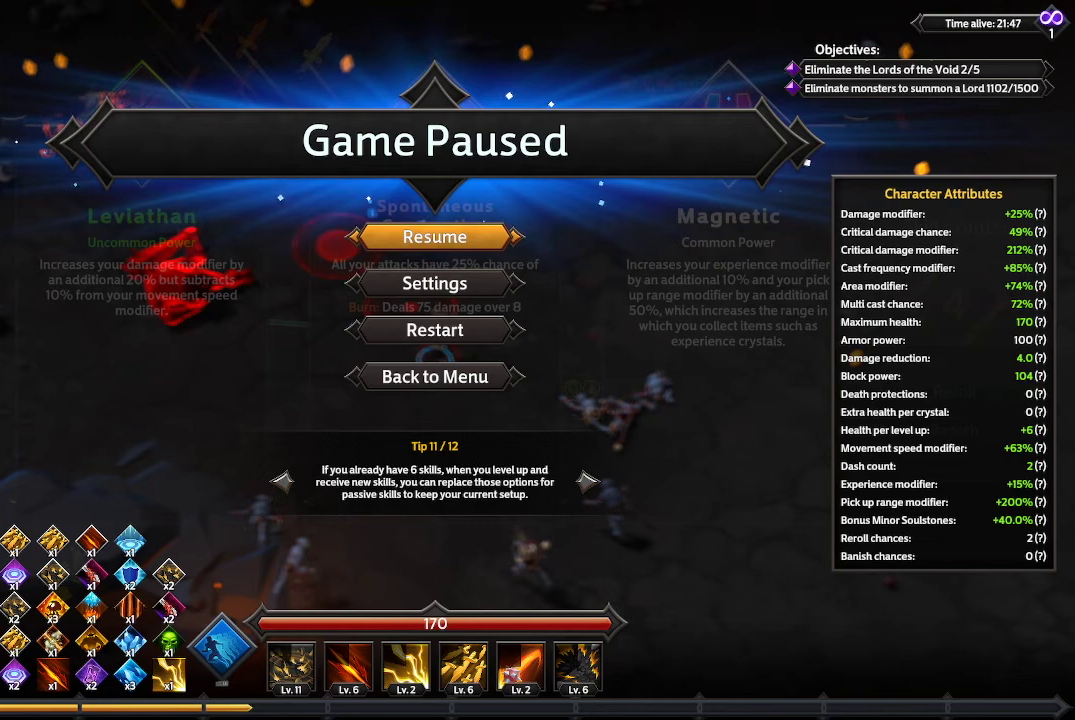
{"buttons": [], "left_stick": "center", "right_stick": "center", "events": [[300, "B", "down"], [367, "B", "up"]]}
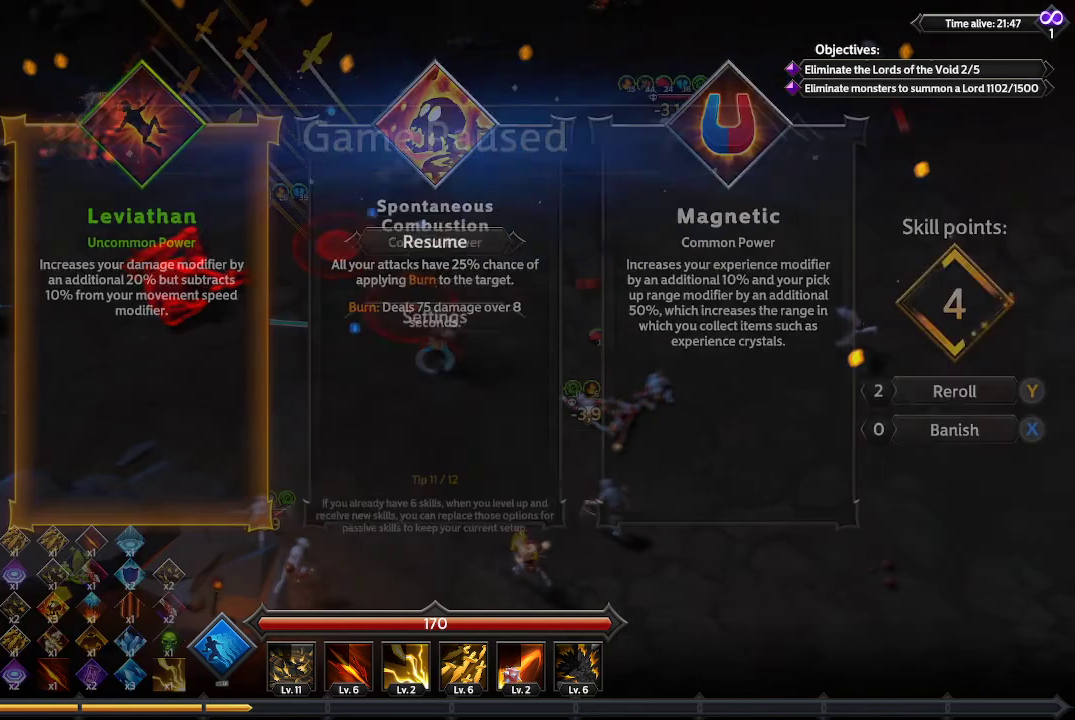
{"buttons": ["DPAD_RIGHT"], "left_stick": "center", "right_stick": "center", "events": [[467, "DPAD_RIGHT", "down"]]}
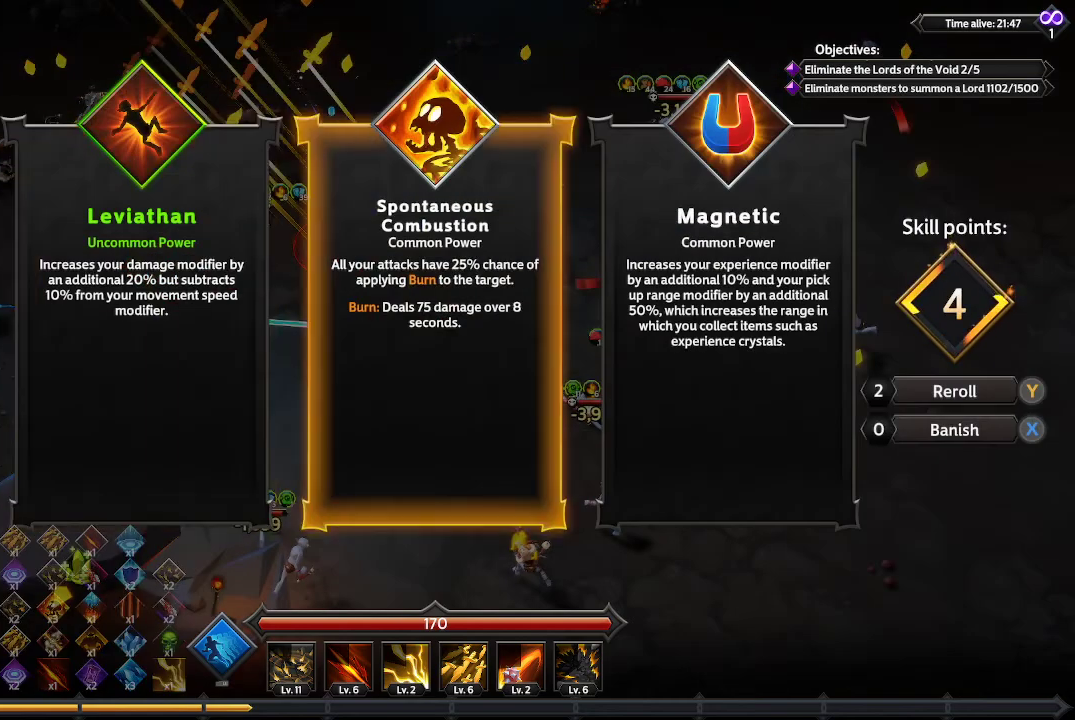
{"buttons": [], "left_stick": "center", "right_stick": "center", "events": [[67, "DPAD_RIGHT", "up"], [233, "DPAD_LEFT", "down"], [333, "DPAD_LEFT", "up"]]}
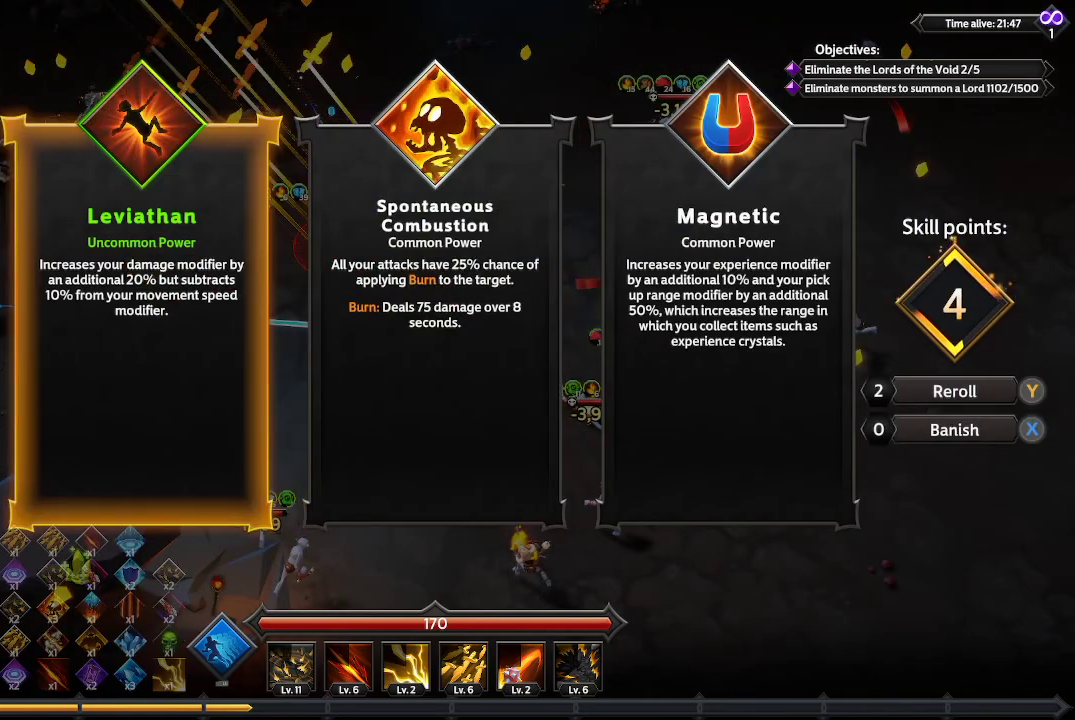
{"buttons": [], "left_stick": "center", "right_stick": "center", "events": []}
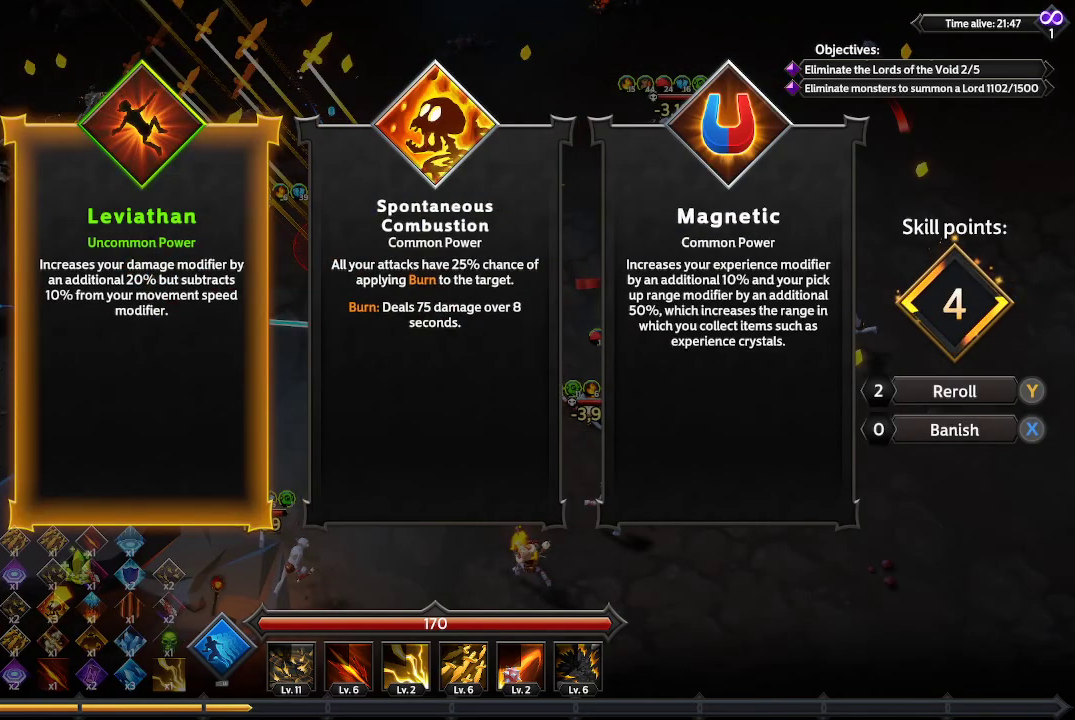
{"buttons": [], "left_stick": "center", "right_stick": "center", "events": []}
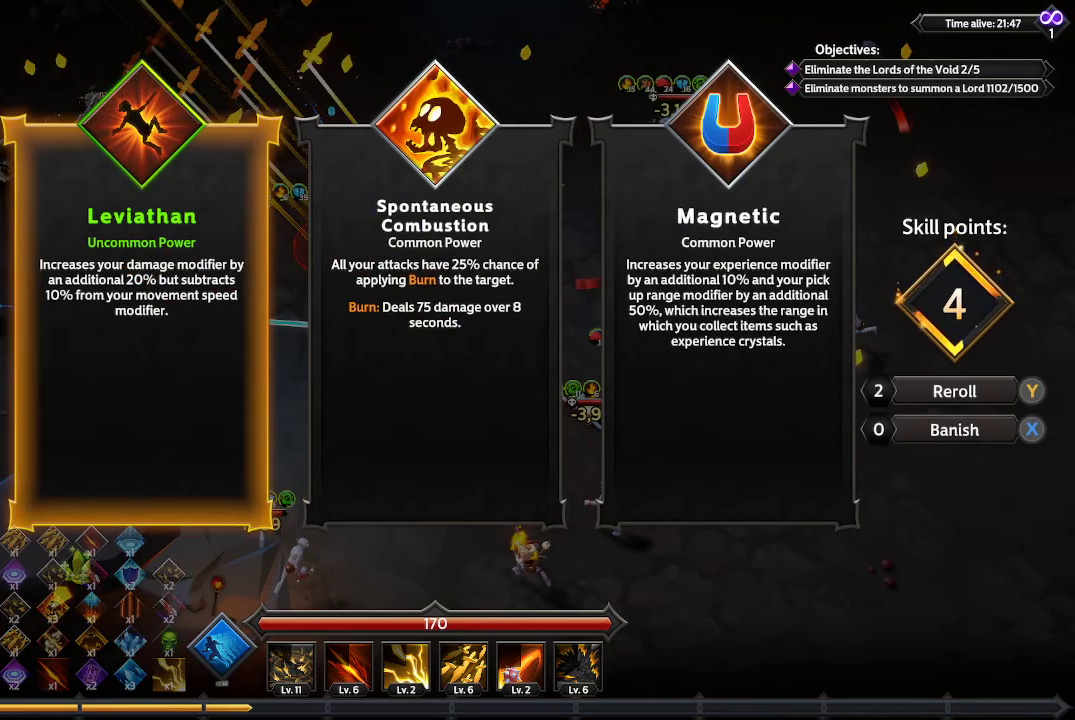
{"buttons": [], "left_stick": "center", "right_stick": "center", "events": []}
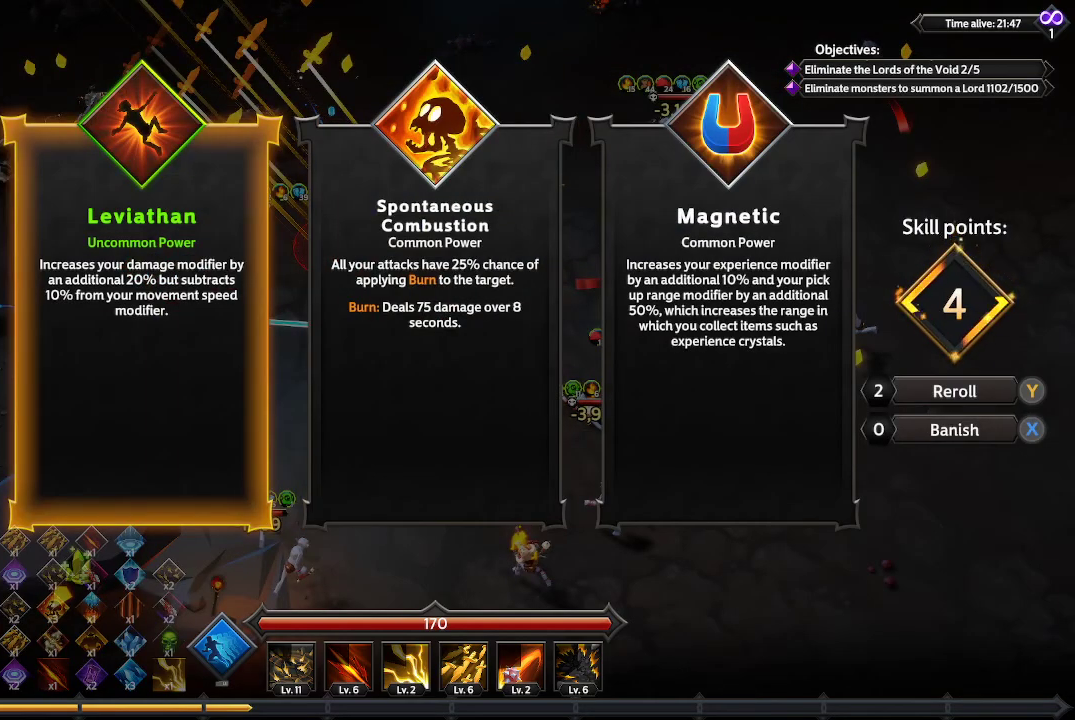
{"buttons": [], "left_stick": "center", "right_stick": "center", "events": [[333, "DPAD_RIGHT", "down"], [433, "DPAD_RIGHT", "up"]]}
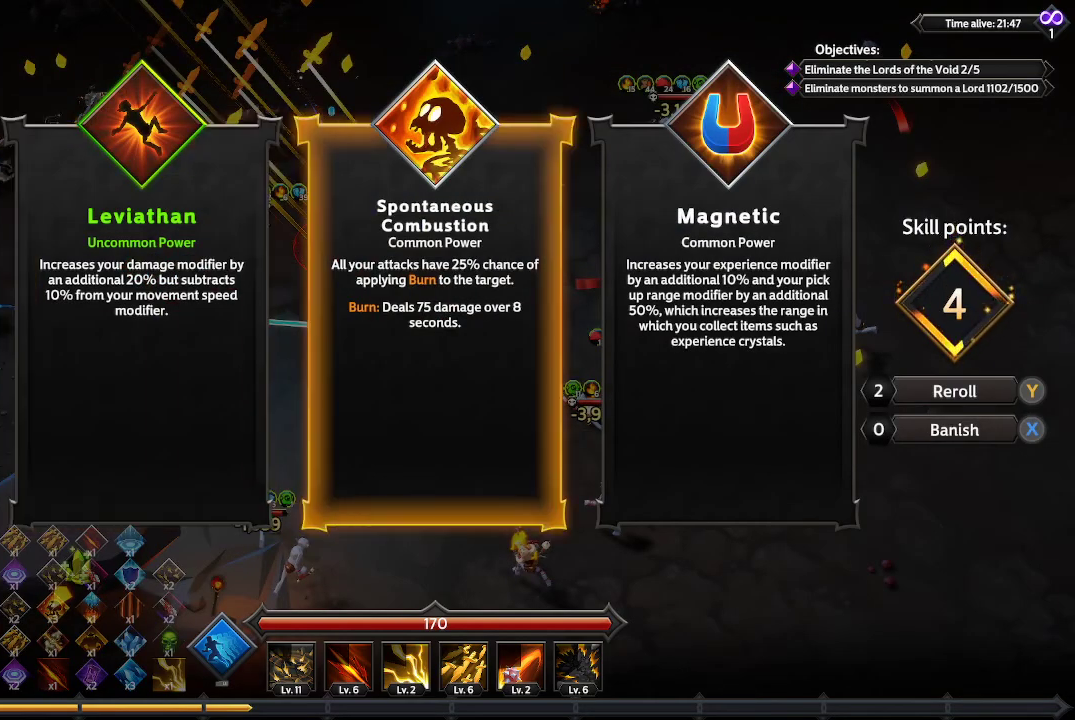
{"buttons": [], "left_stick": "center", "right_stick": "center", "events": [[100, "DPAD_LEFT", "down"], [233, "DPAD_LEFT", "up"]]}
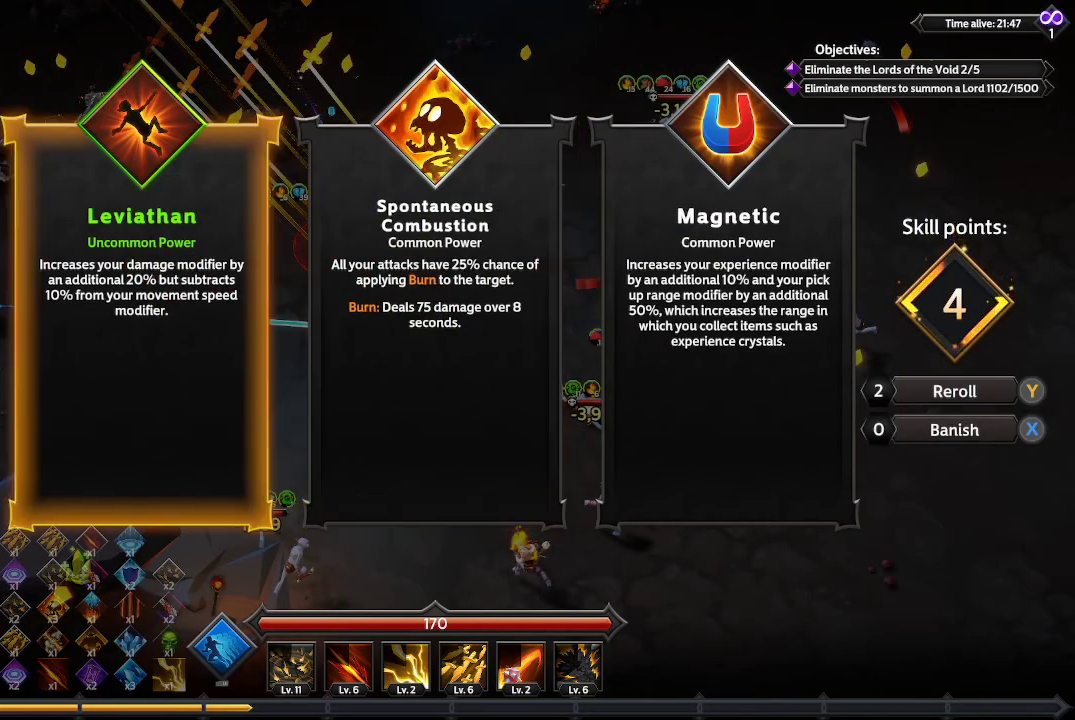
{"buttons": [], "left_stick": "center", "right_stick": "center", "events": [[67, "A", "down"], [100, "A", "up"]]}
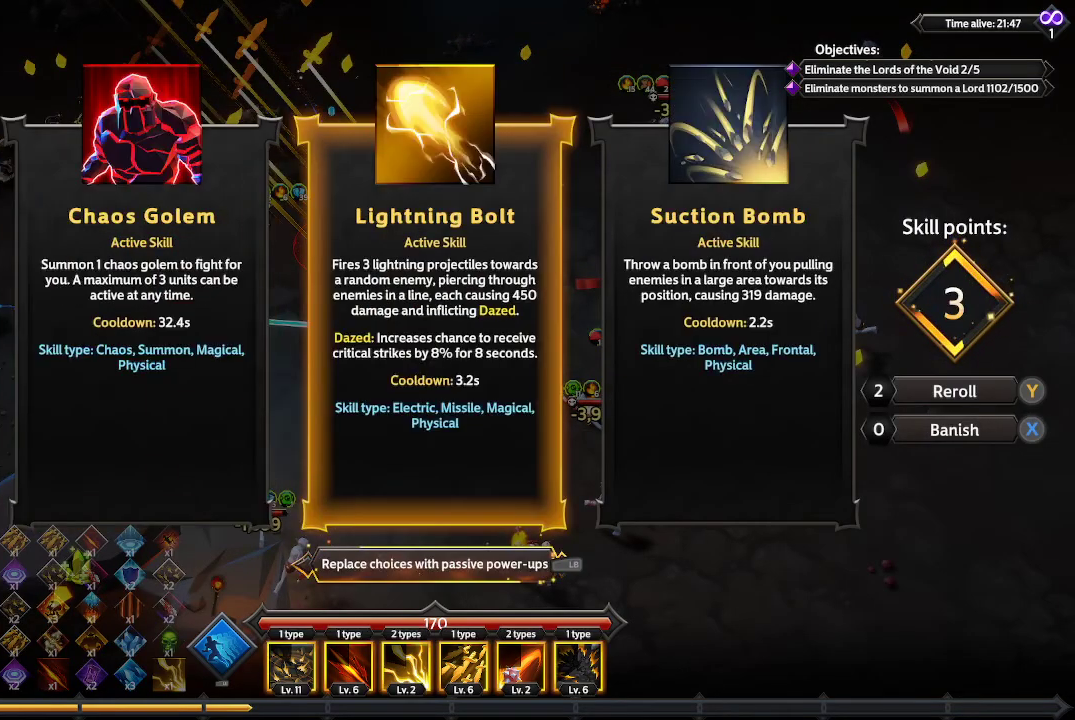
{"buttons": ["DPAD_LEFT"], "left_stick": "center", "right_stick": "center", "events": [[200, "DPAD_RIGHT", "down"], [300, "DPAD_RIGHT", "up"], [467, "DPAD_LEFT", "down"]]}
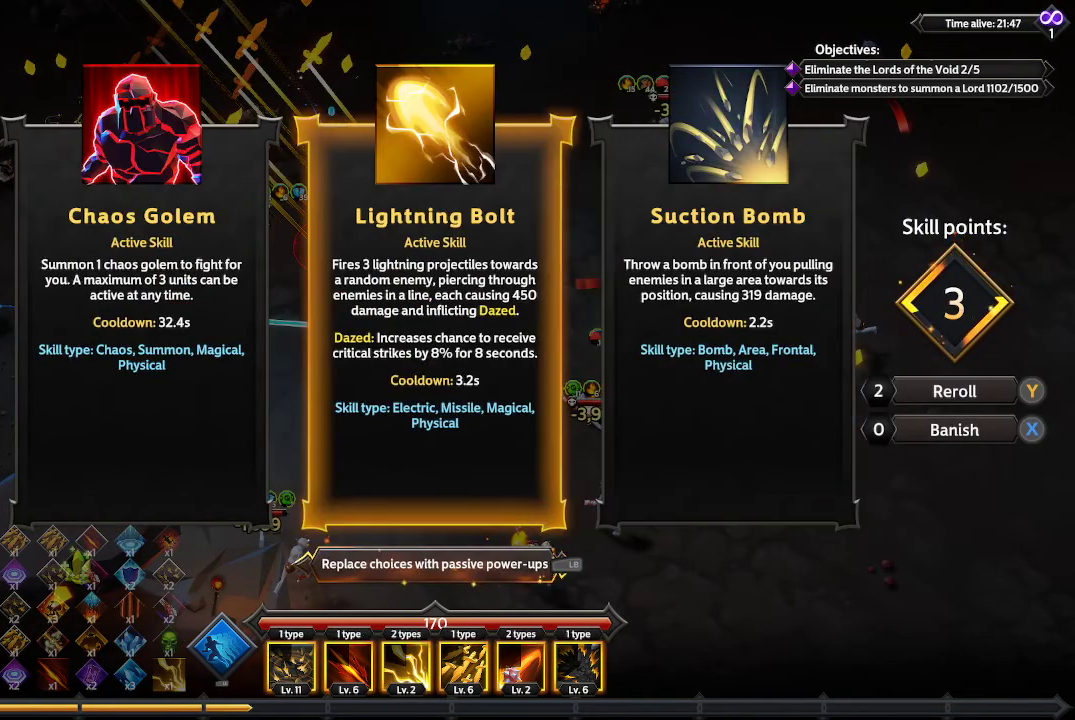
{"buttons": [], "left_stick": "center", "right_stick": "center", "events": [[67, "DPAD_LEFT", "up"], [300, "L1", "down"], [400, "L1", "up"]]}
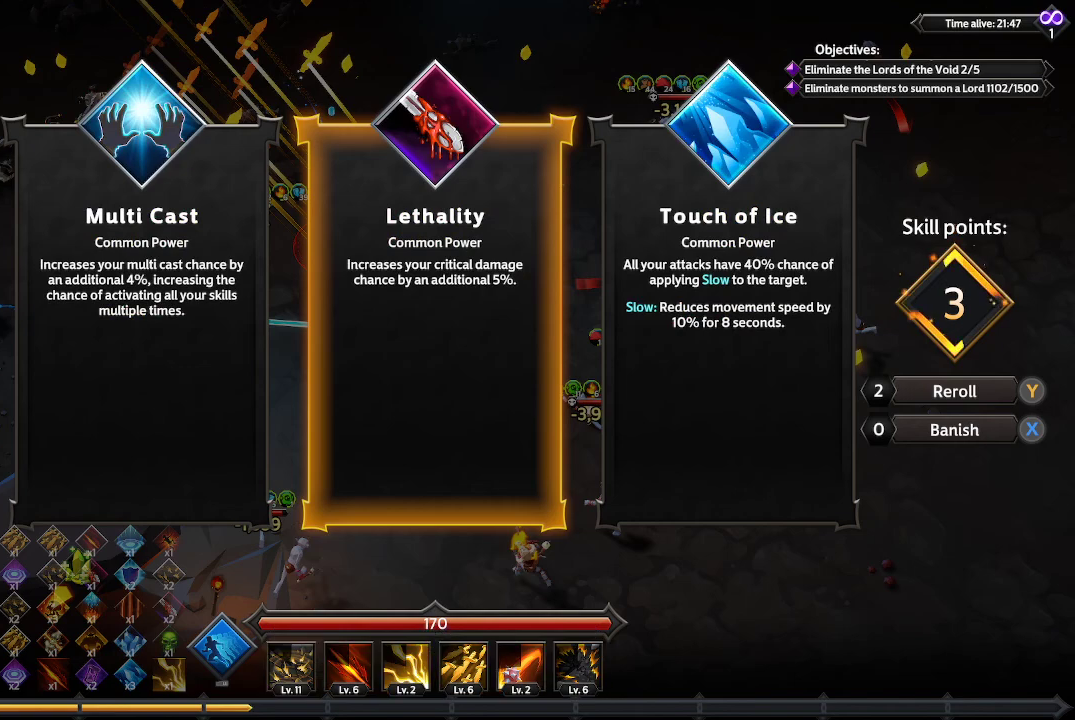
{"buttons": [], "left_stick": "center", "right_stick": "center", "events": [[367, "DPAD_RIGHT", "down"], [467, "DPAD_RIGHT", "up"]]}
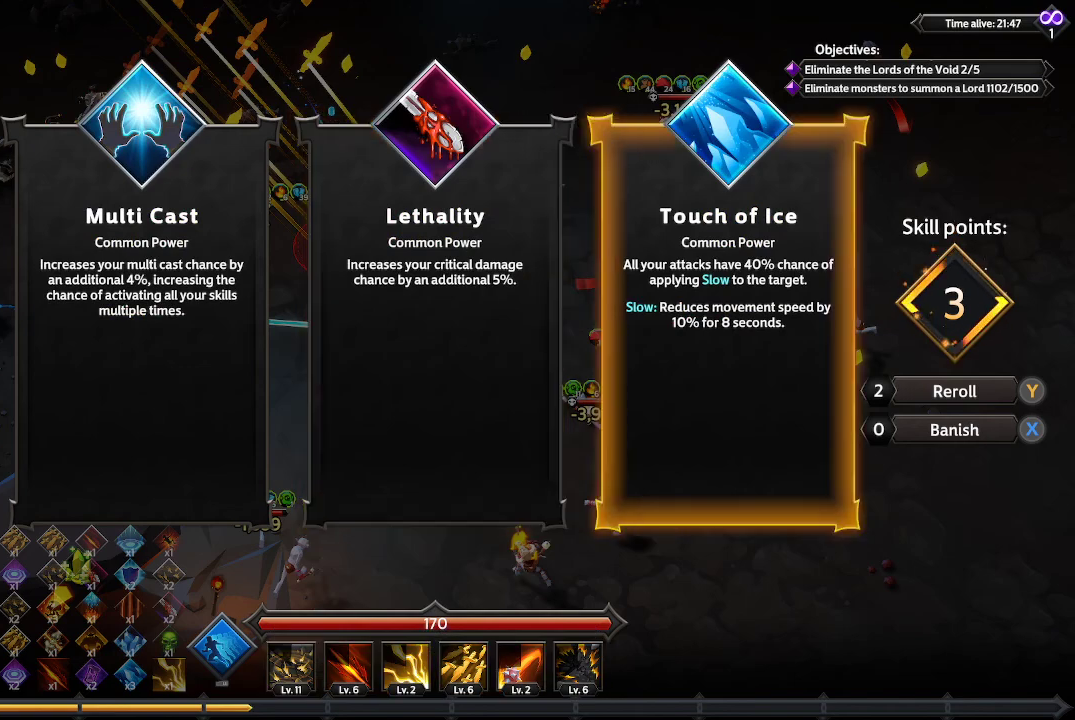
{"buttons": [], "left_stick": "center", "right_stick": "center", "events": [[200, "DPAD_LEFT", "down"], [333, "DPAD_LEFT", "up"]]}
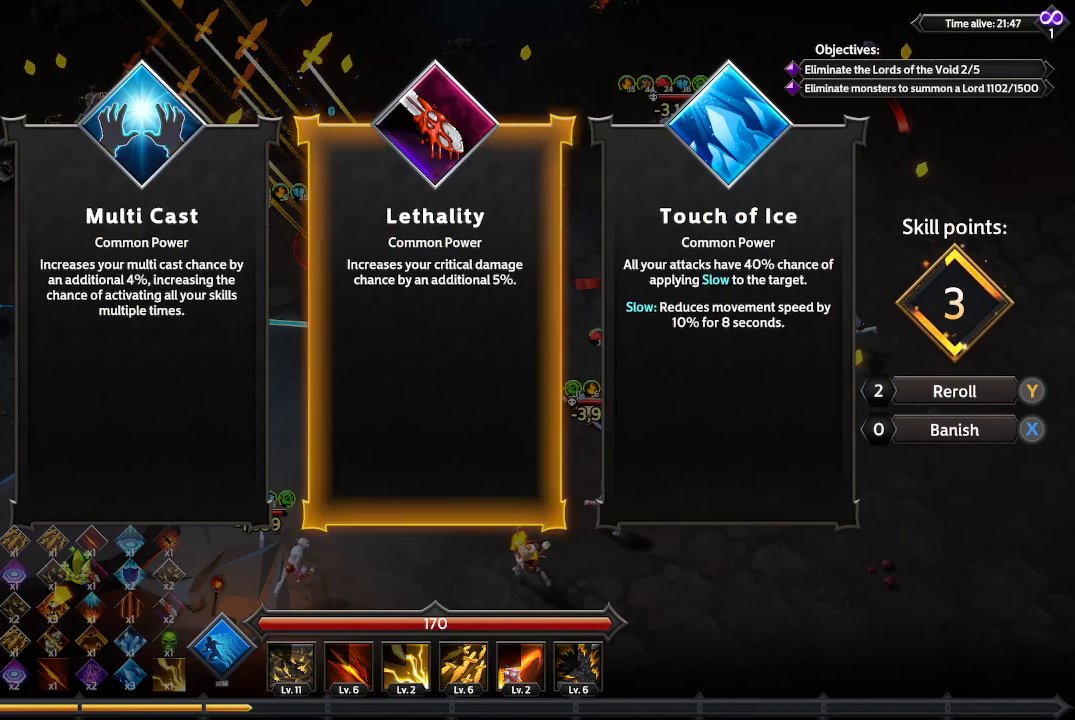
{"buttons": [], "left_stick": "center", "right_stick": "center", "events": []}
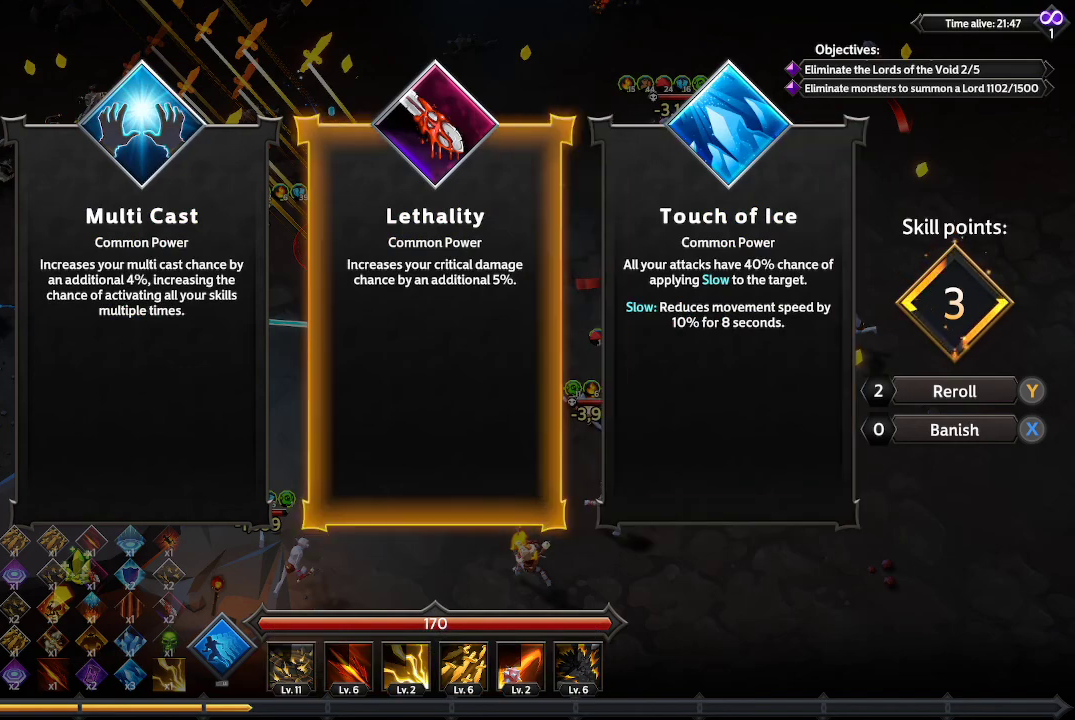
{"buttons": ["DPAD_LEFT"], "left_stick": "center", "right_stick": "center", "events": [[500, "DPAD_LEFT", "down"]]}